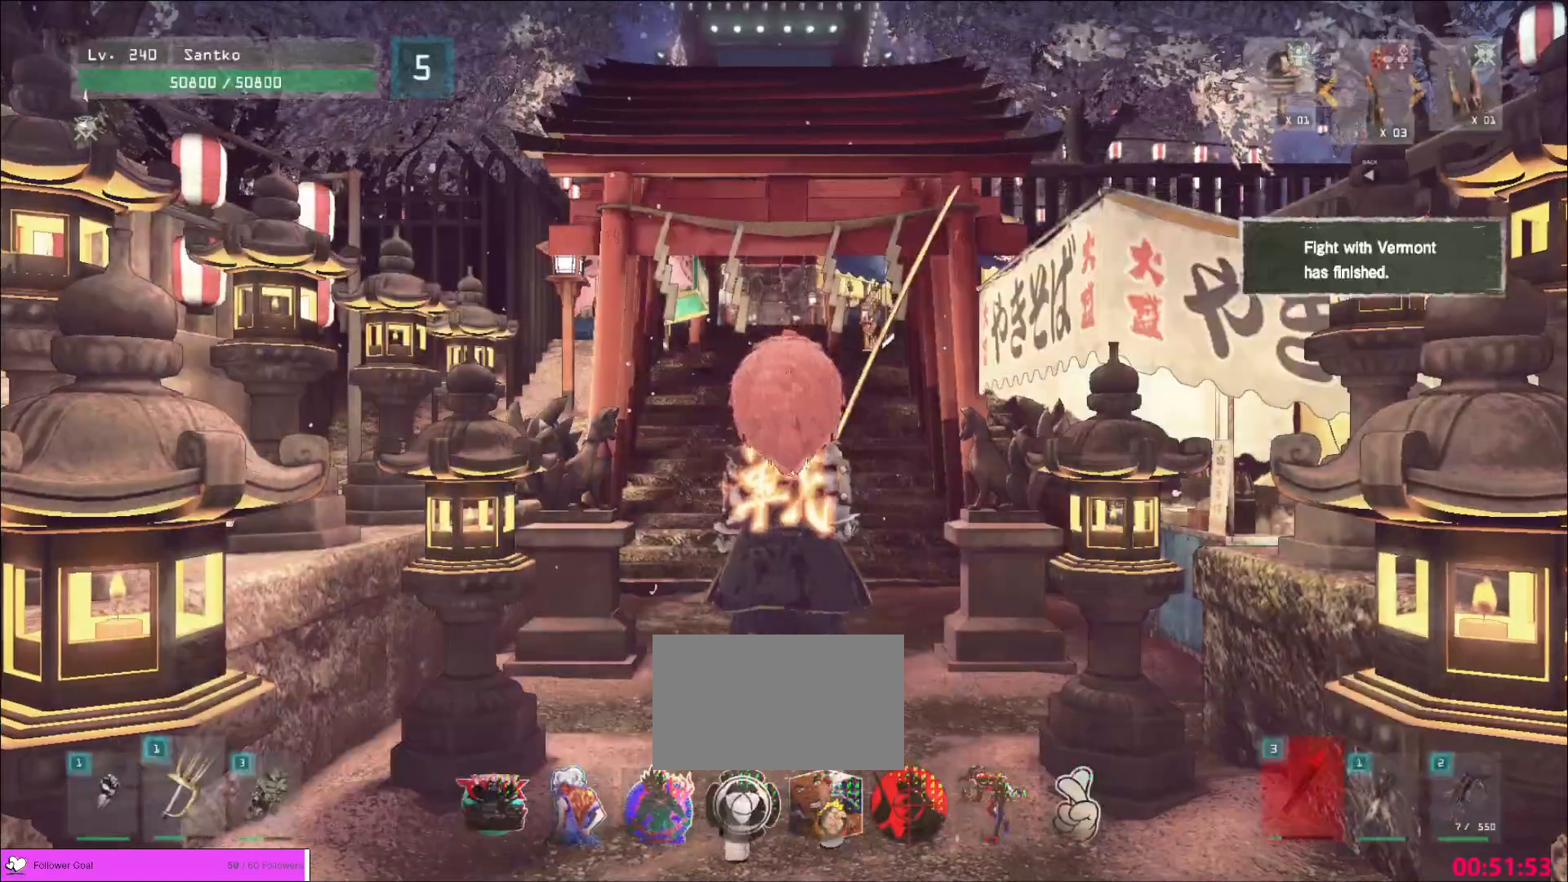
Gameplay with keyboard and mouse; each line is a JSON object with the keys and mouse buttons held at the frame after it. "events" lists presses ("down") and releases ("up") of "1", "2", "3", "4", "5", "a", "alt", "b", "c", "ctrl", "d", "e", "f", "g", "q", "r", "s", "shift", "space", "t", "tab", "v", "w", "x", "z", "mouse_left", "mouse_wheel", "mouse_right", "mouse_mb4" and "mouse_mb5" between this image and that frame as [ms after this image, input, new state], when the widget could be followed in between. "mouse_left", "mouse_wheel", "mouse_right", "mouse_mb4", "mouse_mb5" = the "left", "wheel", "right", "mb4", "mb5" buttons of the "mouse" list. No other keys are recorded. "wheel" means that the mouse wheel is clicked or scrolled. Not read: mouse_move.
{"keys": ["w"], "mouse": [], "events": [[160, "ctrl", "up"]]}
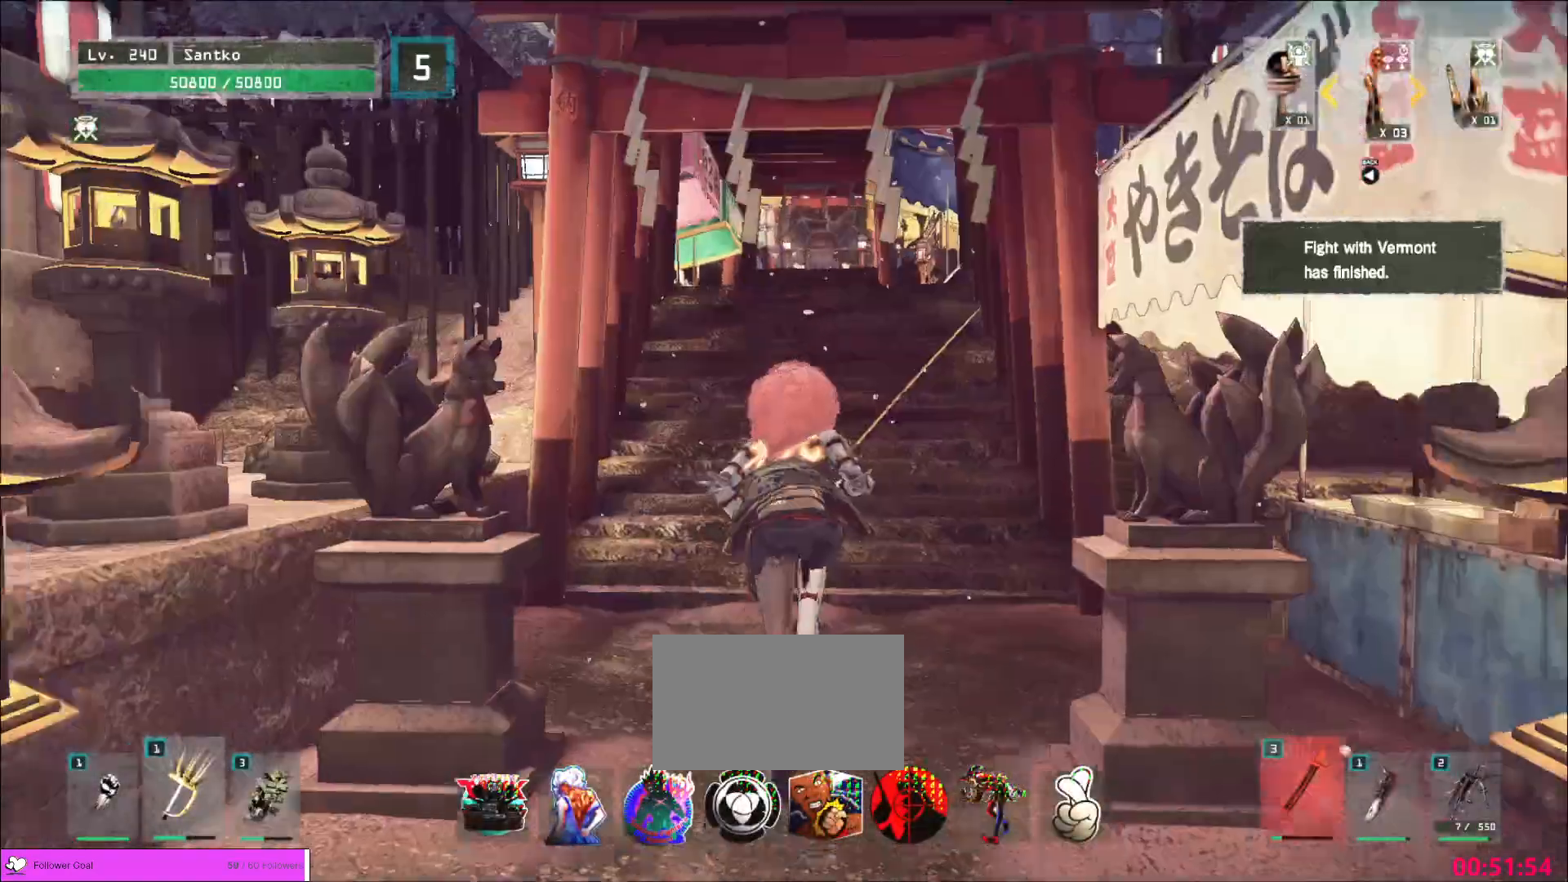
{"keys": ["w"], "mouse": [], "events": []}
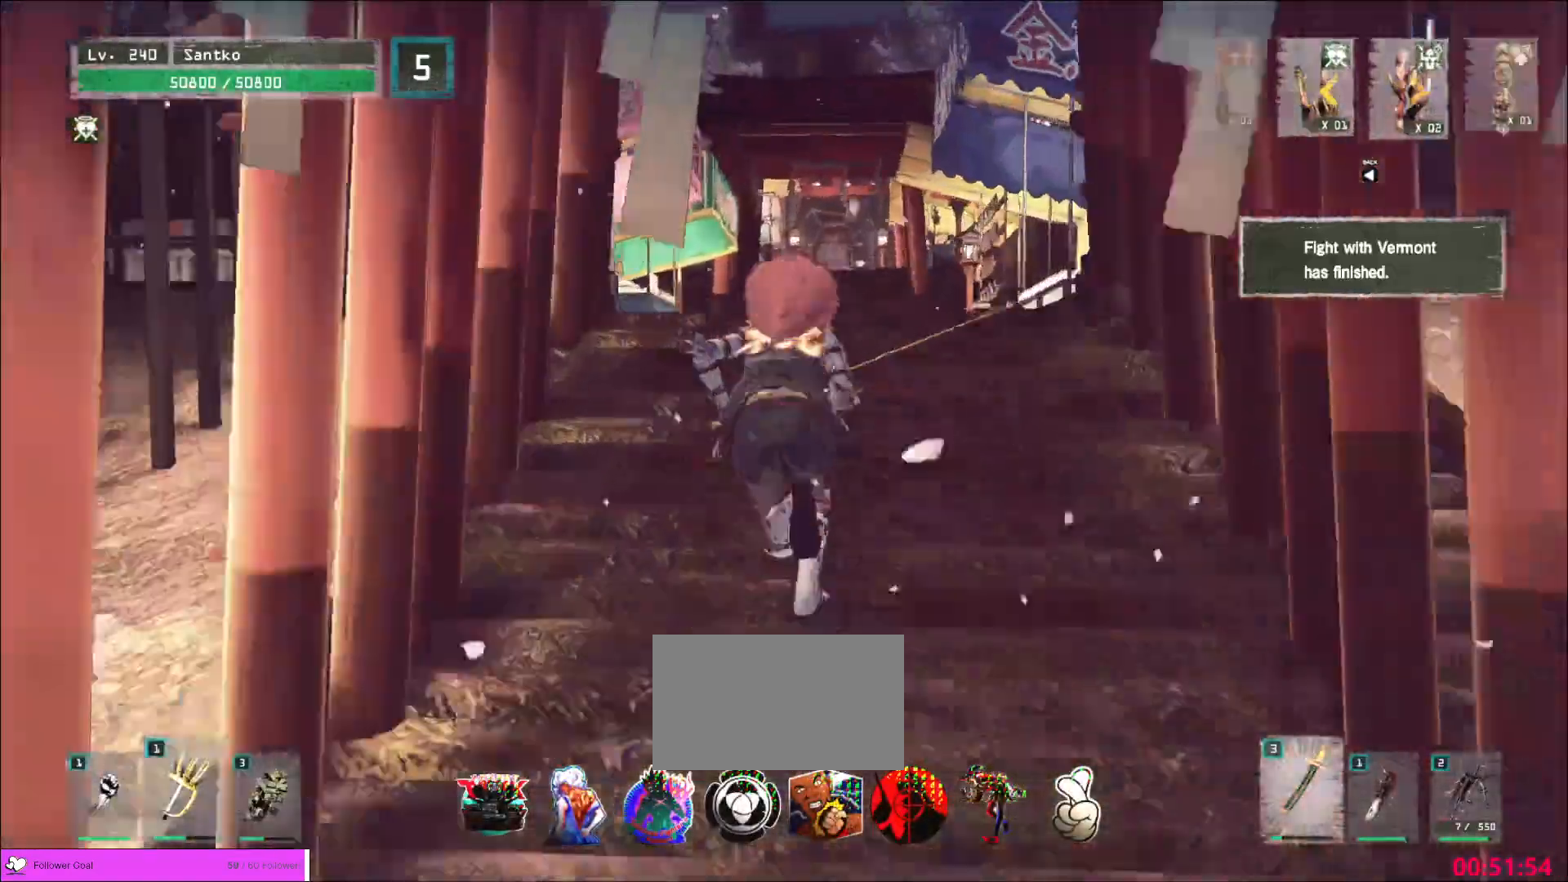
{"keys": ["w"], "mouse": [], "events": [[240, "d", "down"], [360, "d", "up"]]}
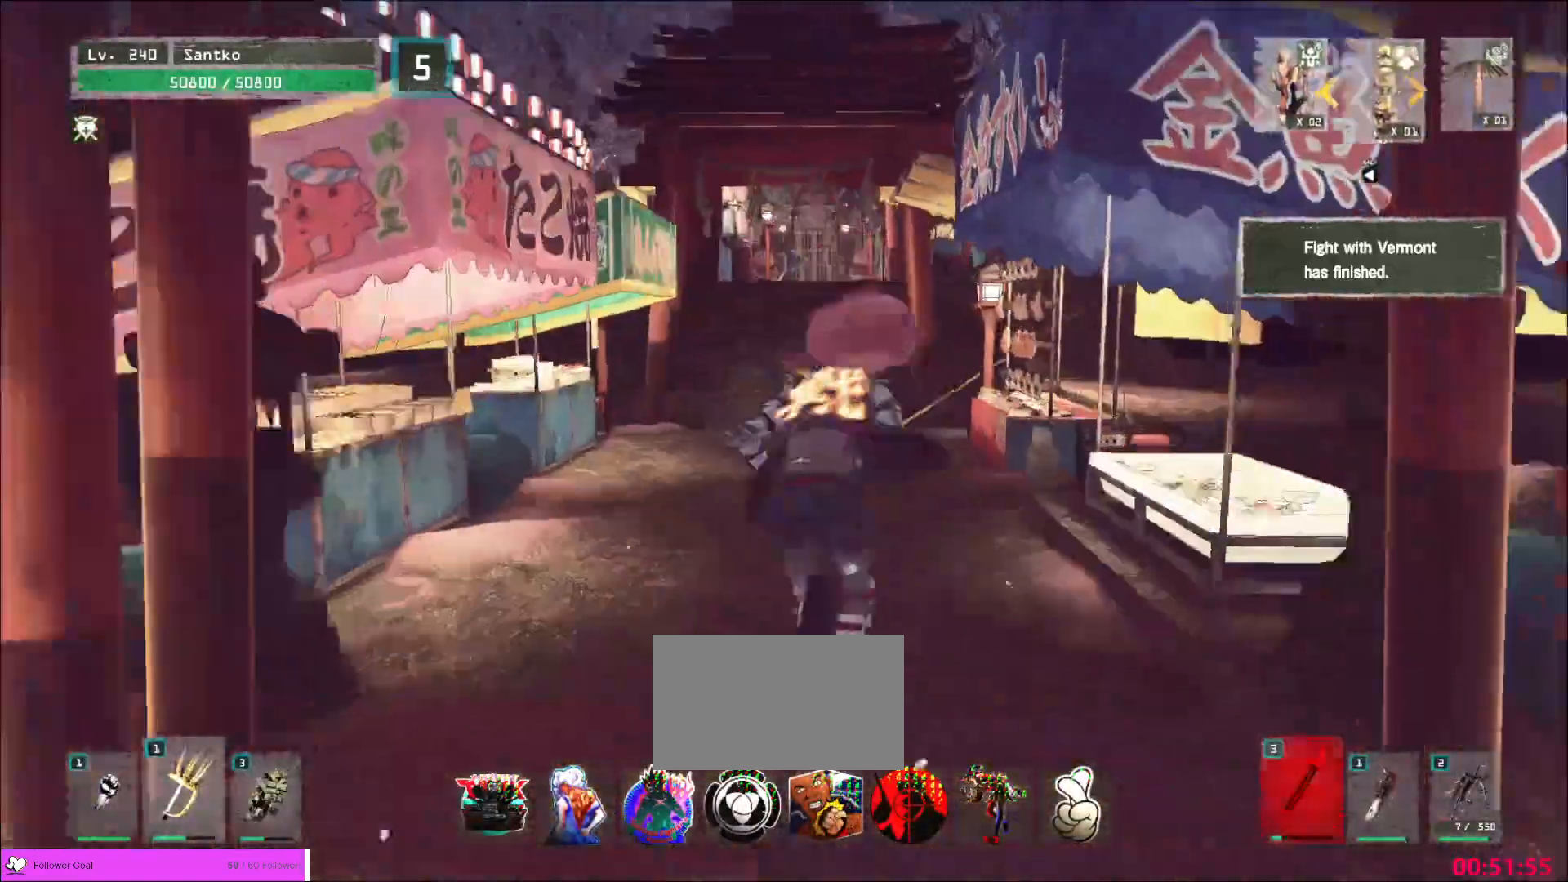
{"keys": ["w"], "mouse": [], "events": []}
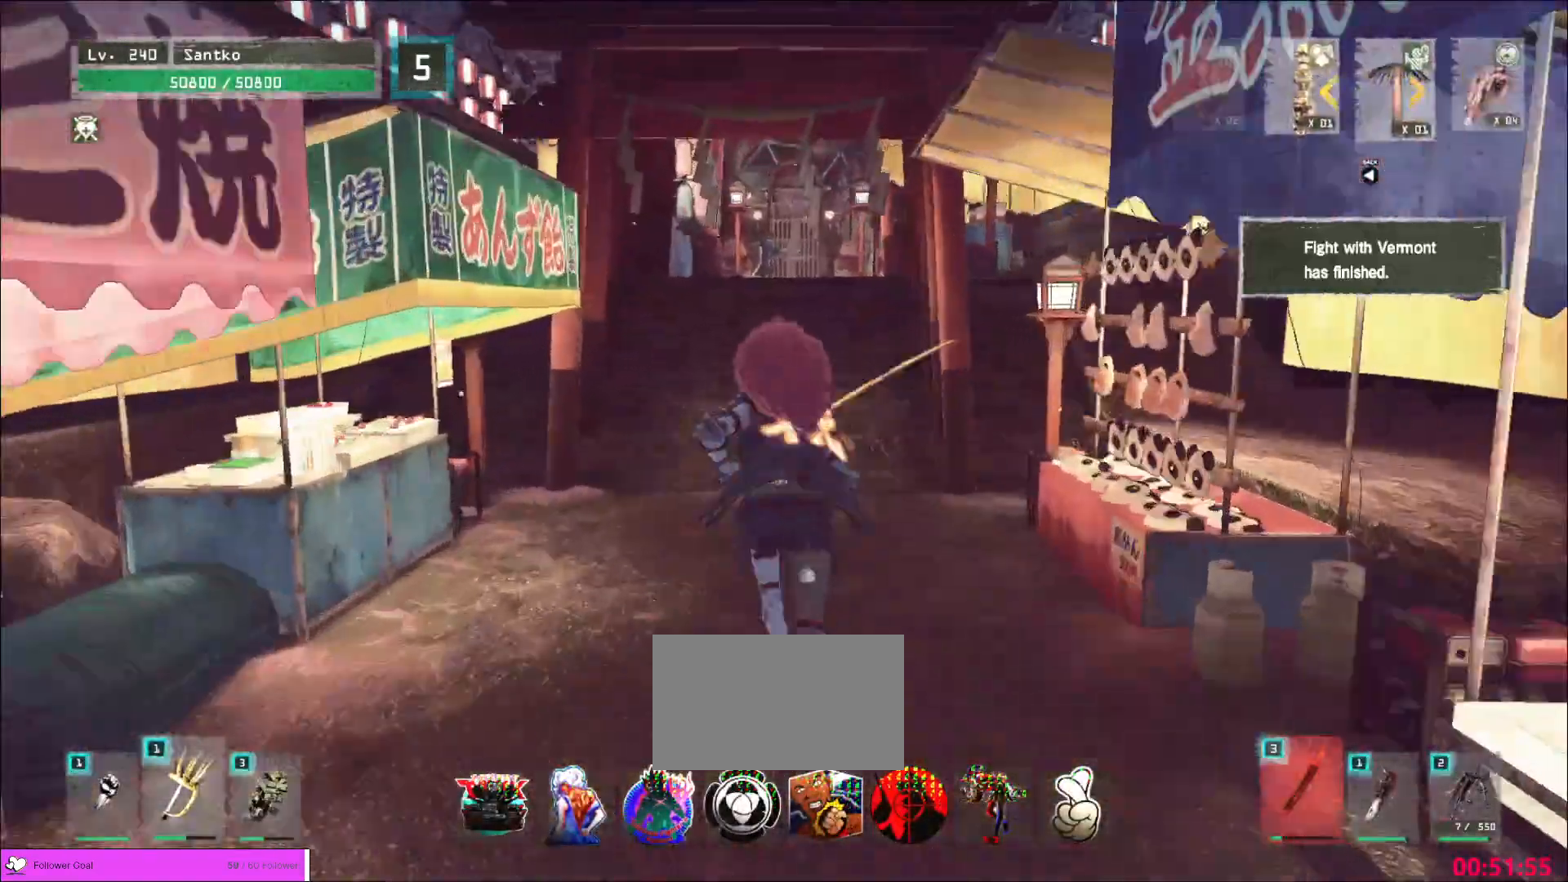
{"keys": ["w"], "mouse": [], "events": []}
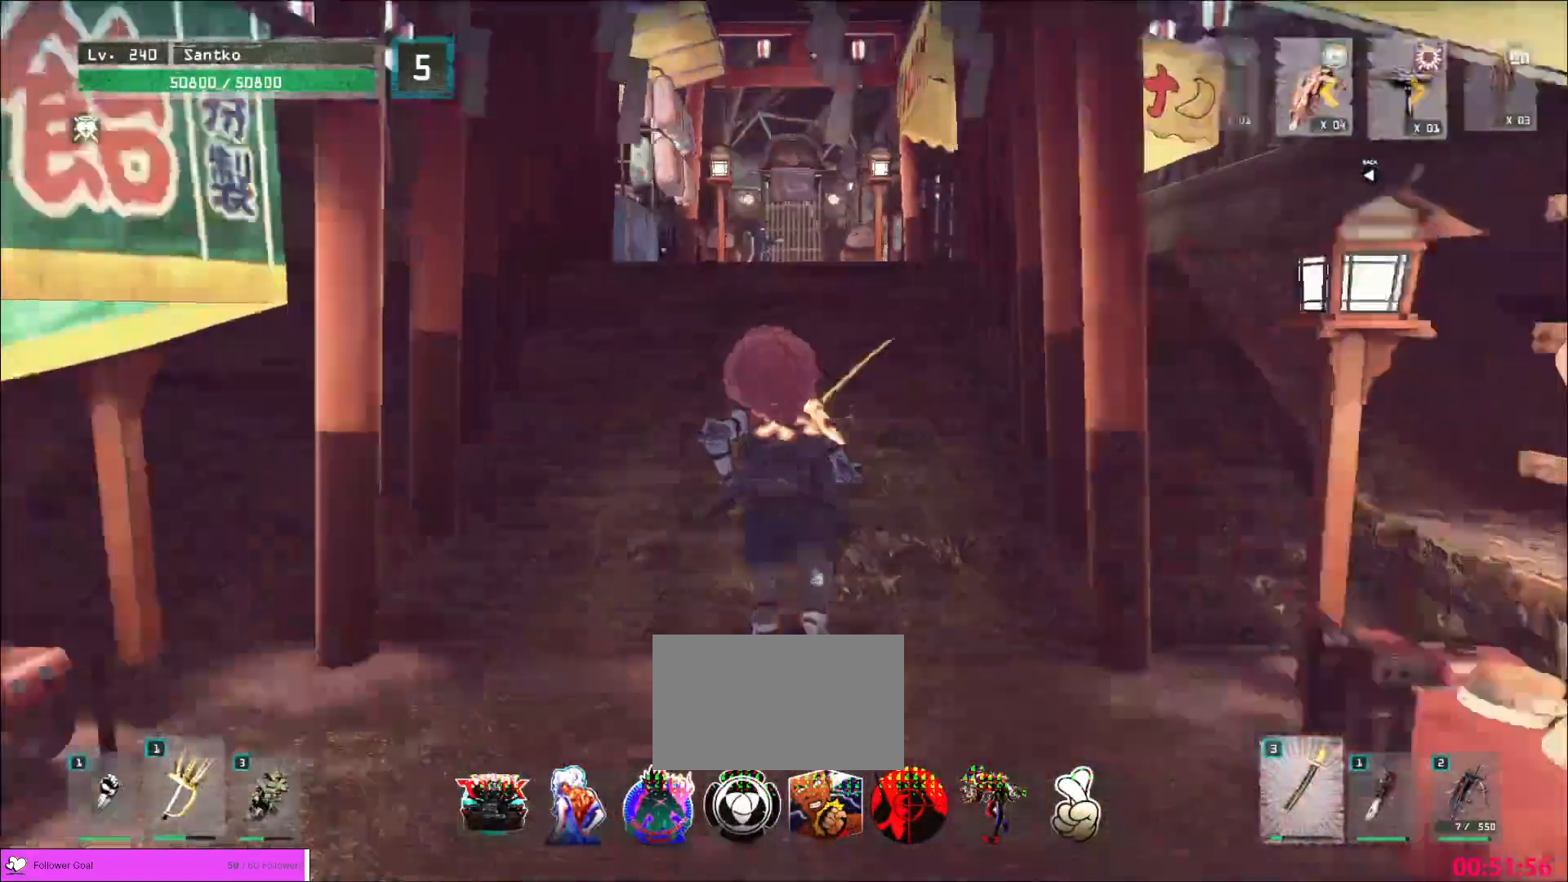
{"keys": ["w"], "mouse": [], "events": []}
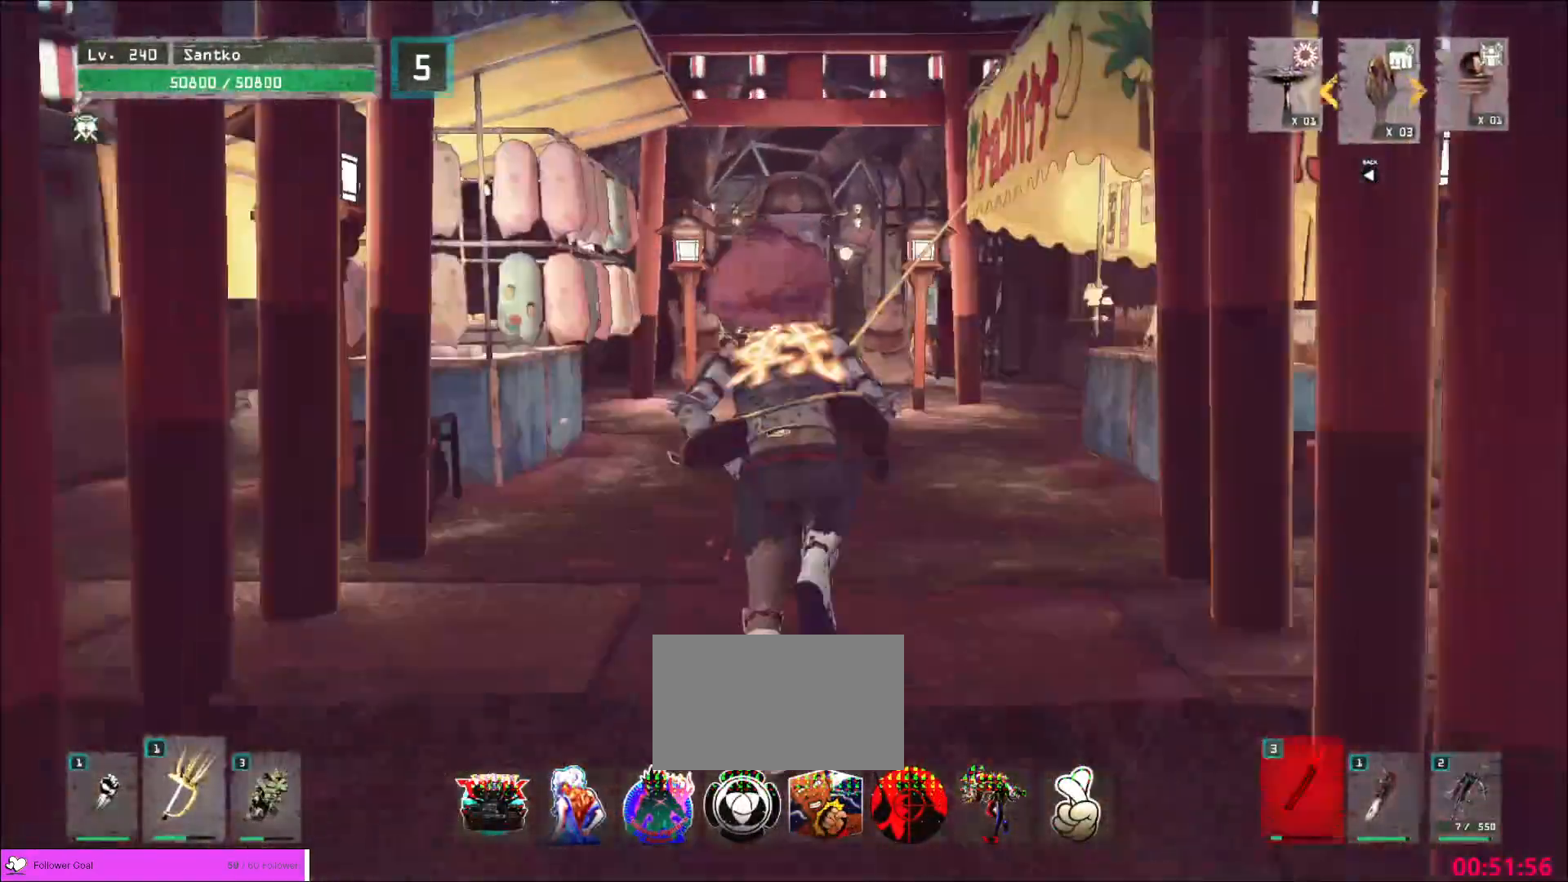
{"keys": ["w"], "mouse": [], "events": [[200, "mouse_wheel", "down"], [440, "mouse_wheel", "up"]]}
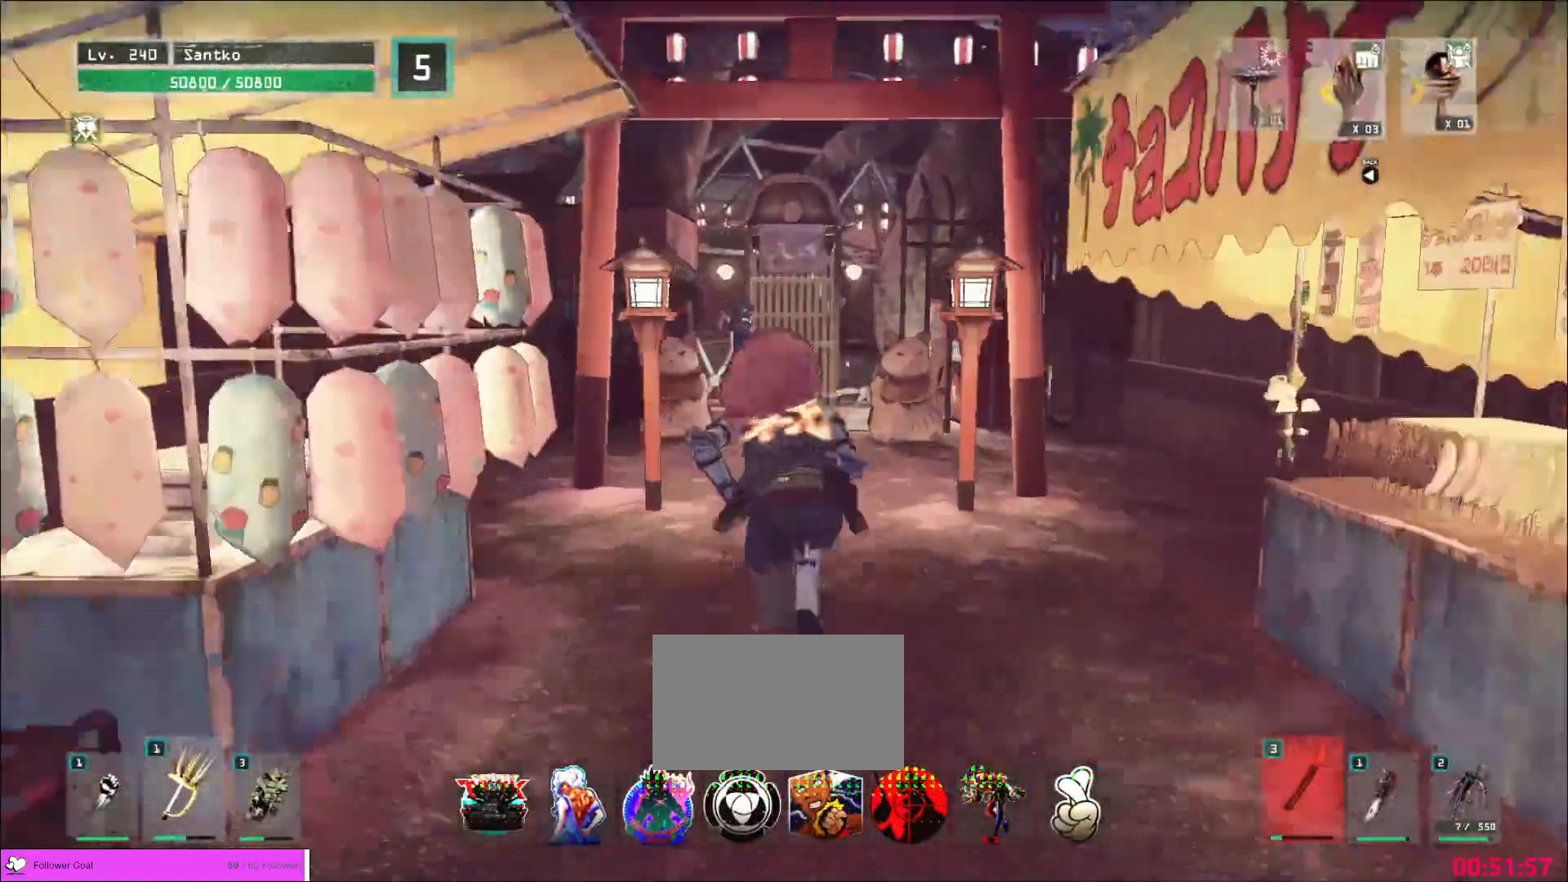
{"keys": ["w"], "mouse": [], "events": []}
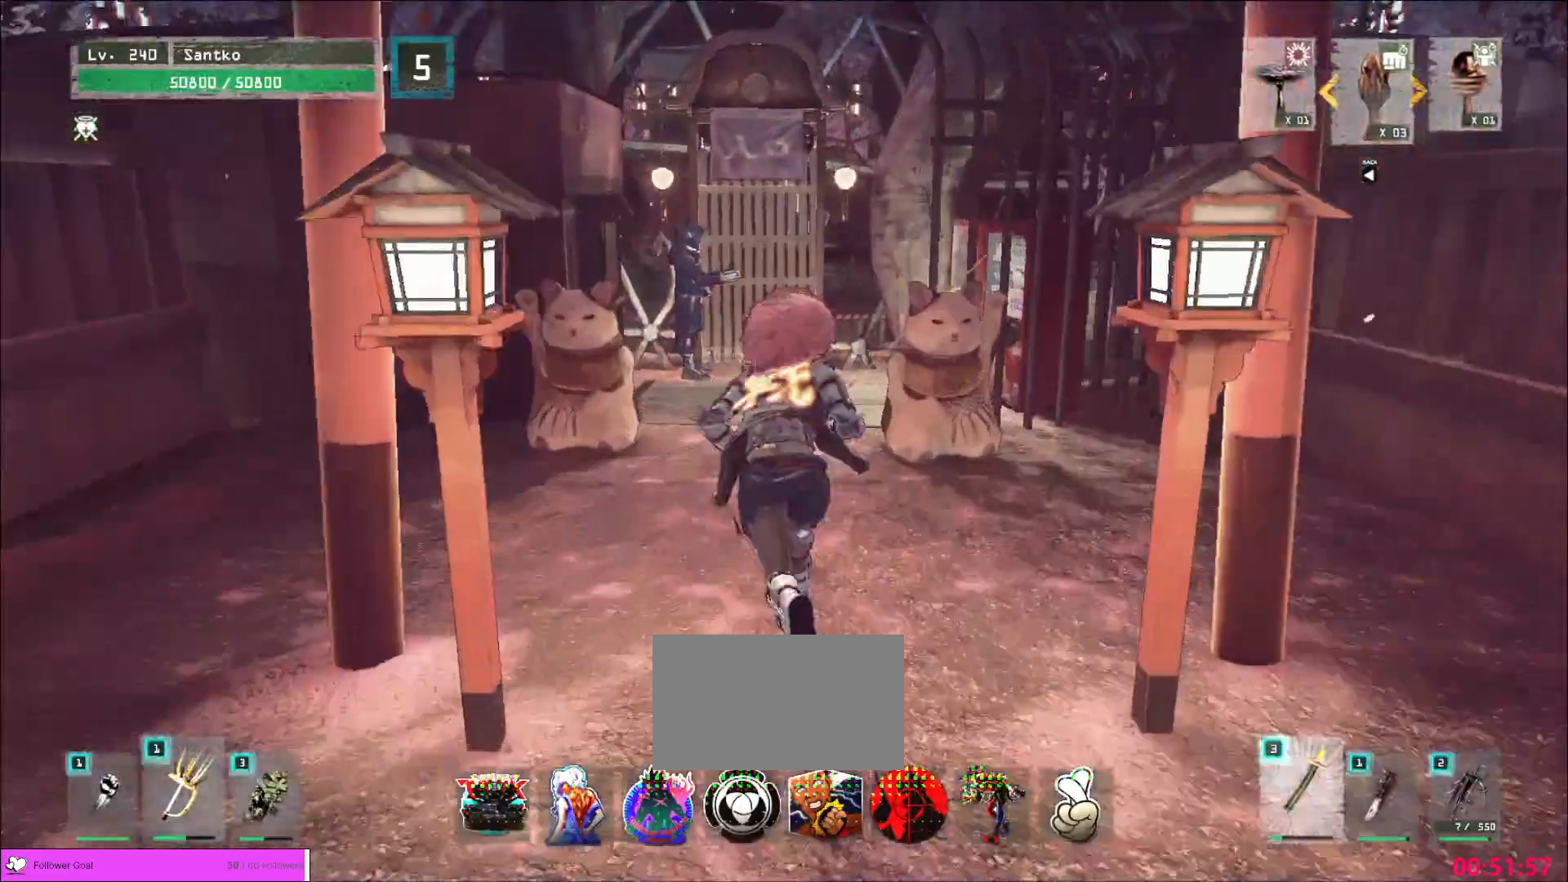
{"keys": ["w"], "mouse": [], "events": []}
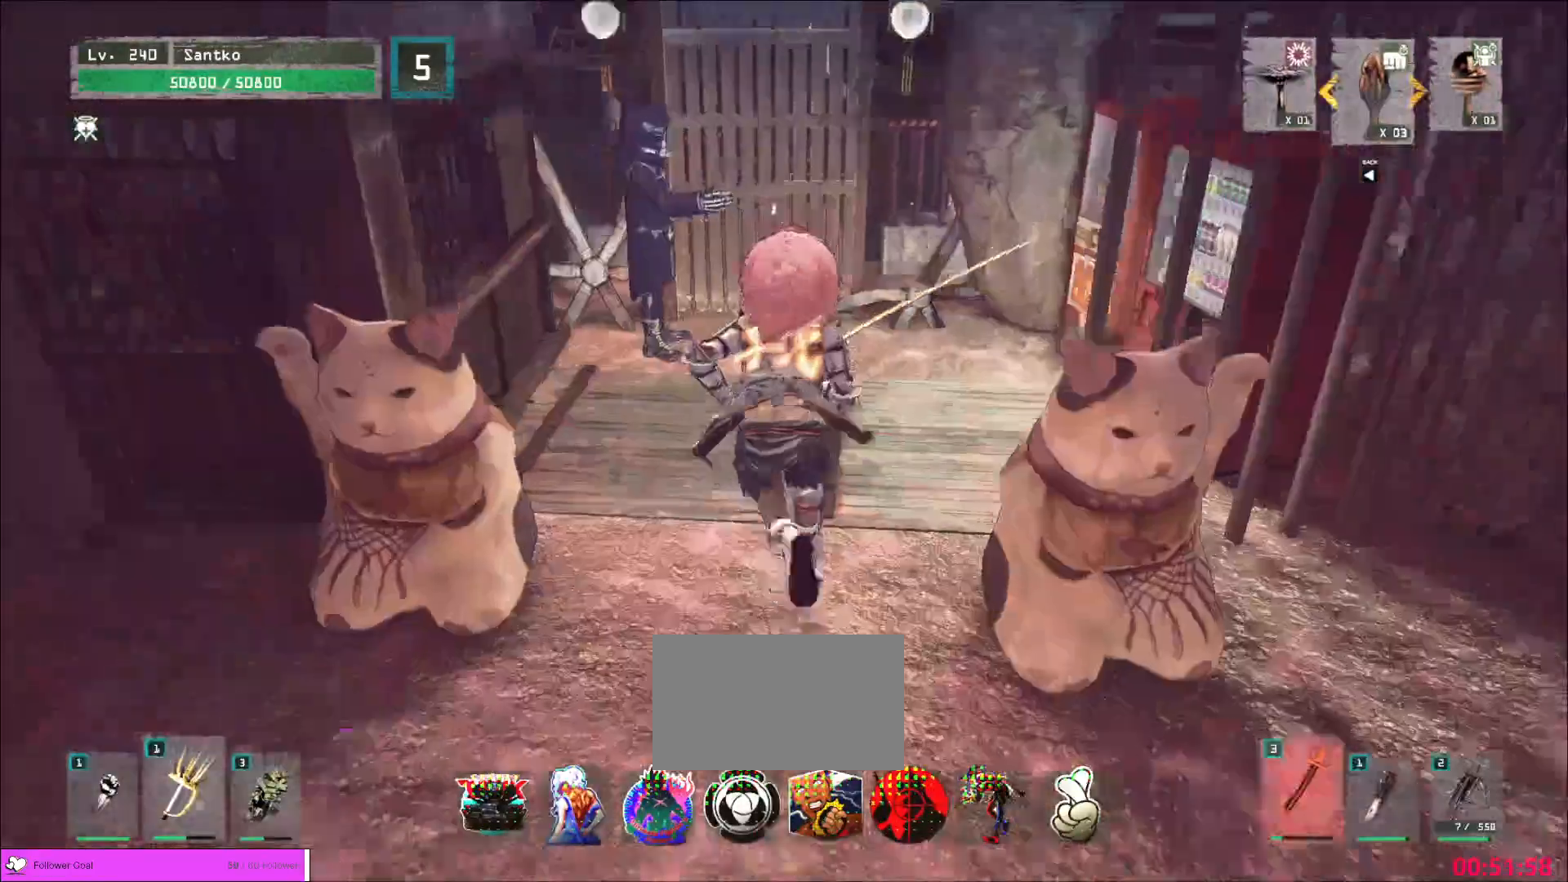
{"keys": [], "mouse": [], "events": [[80, "w", "up"]]}
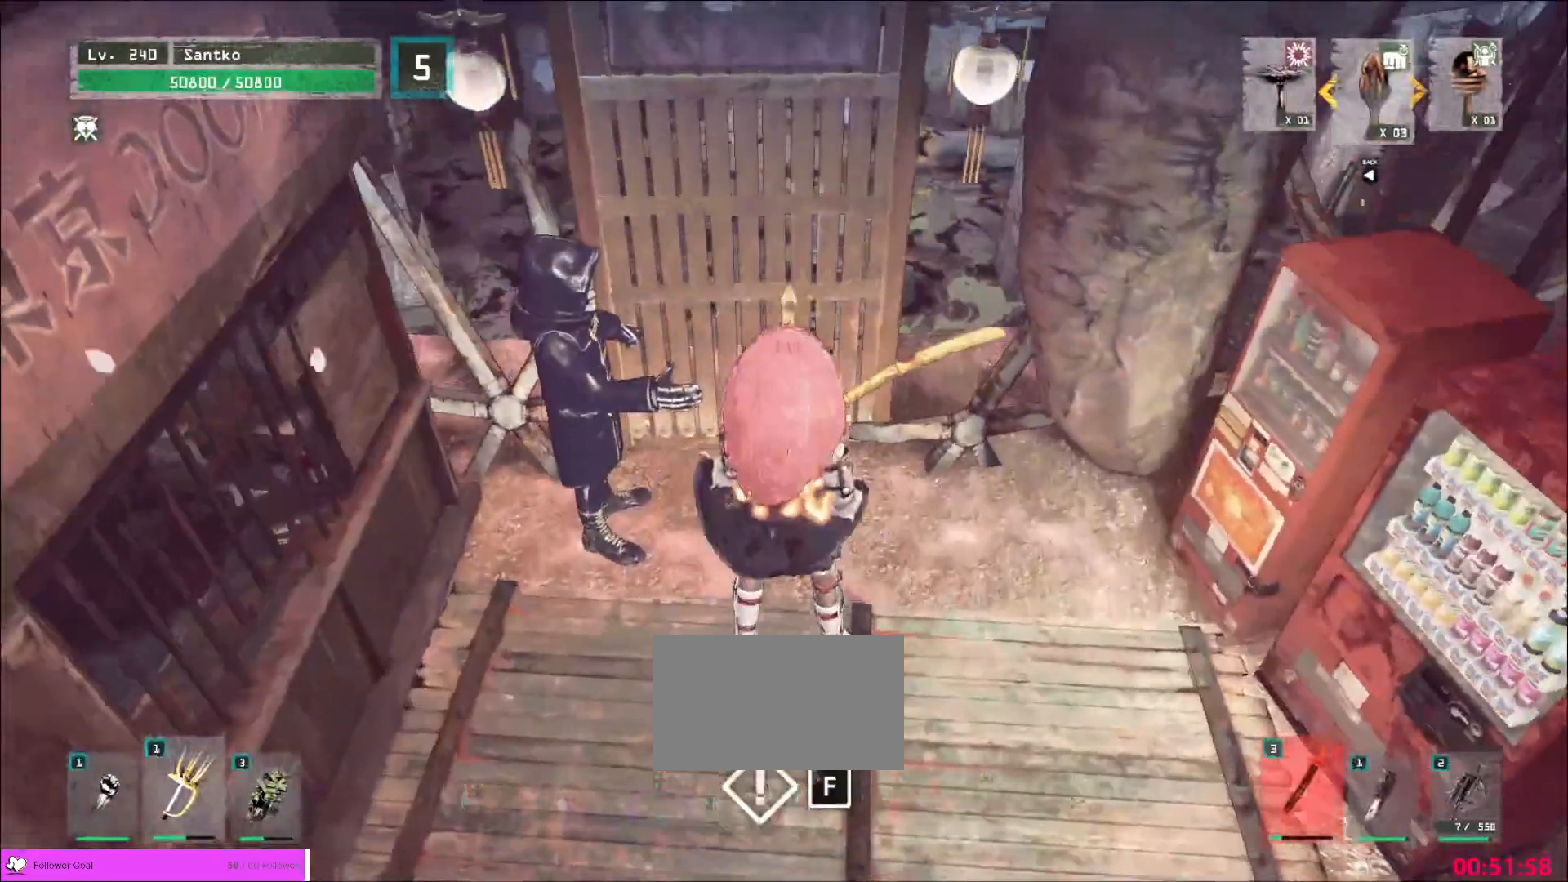
{"keys": ["s"], "mouse": [], "events": [[440, "s", "down"]]}
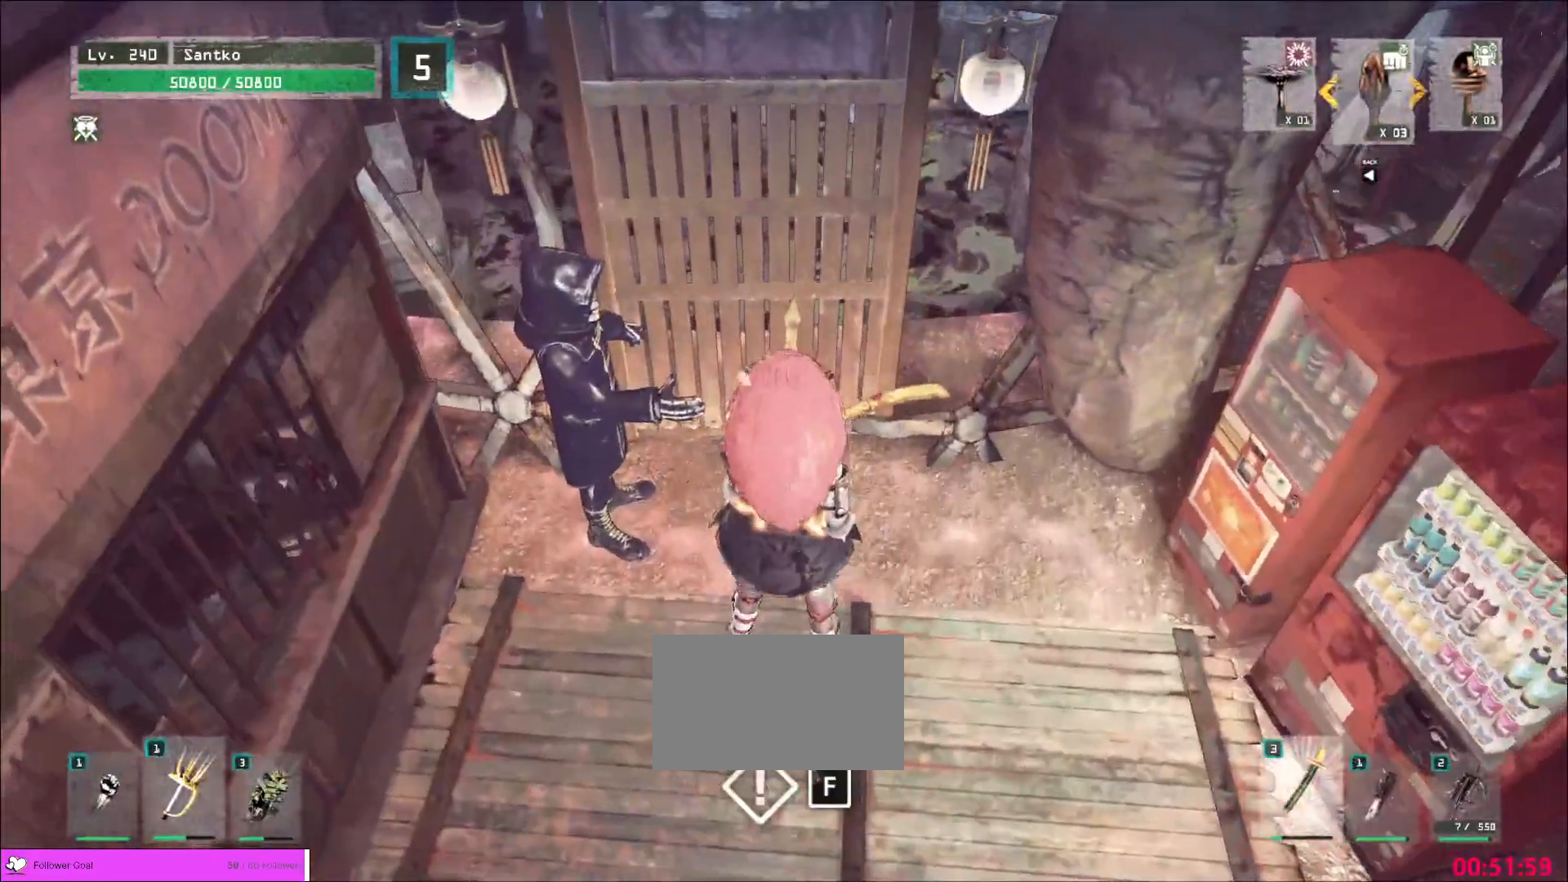
{"keys": [], "mouse": [], "events": [[480, "s", "up"]]}
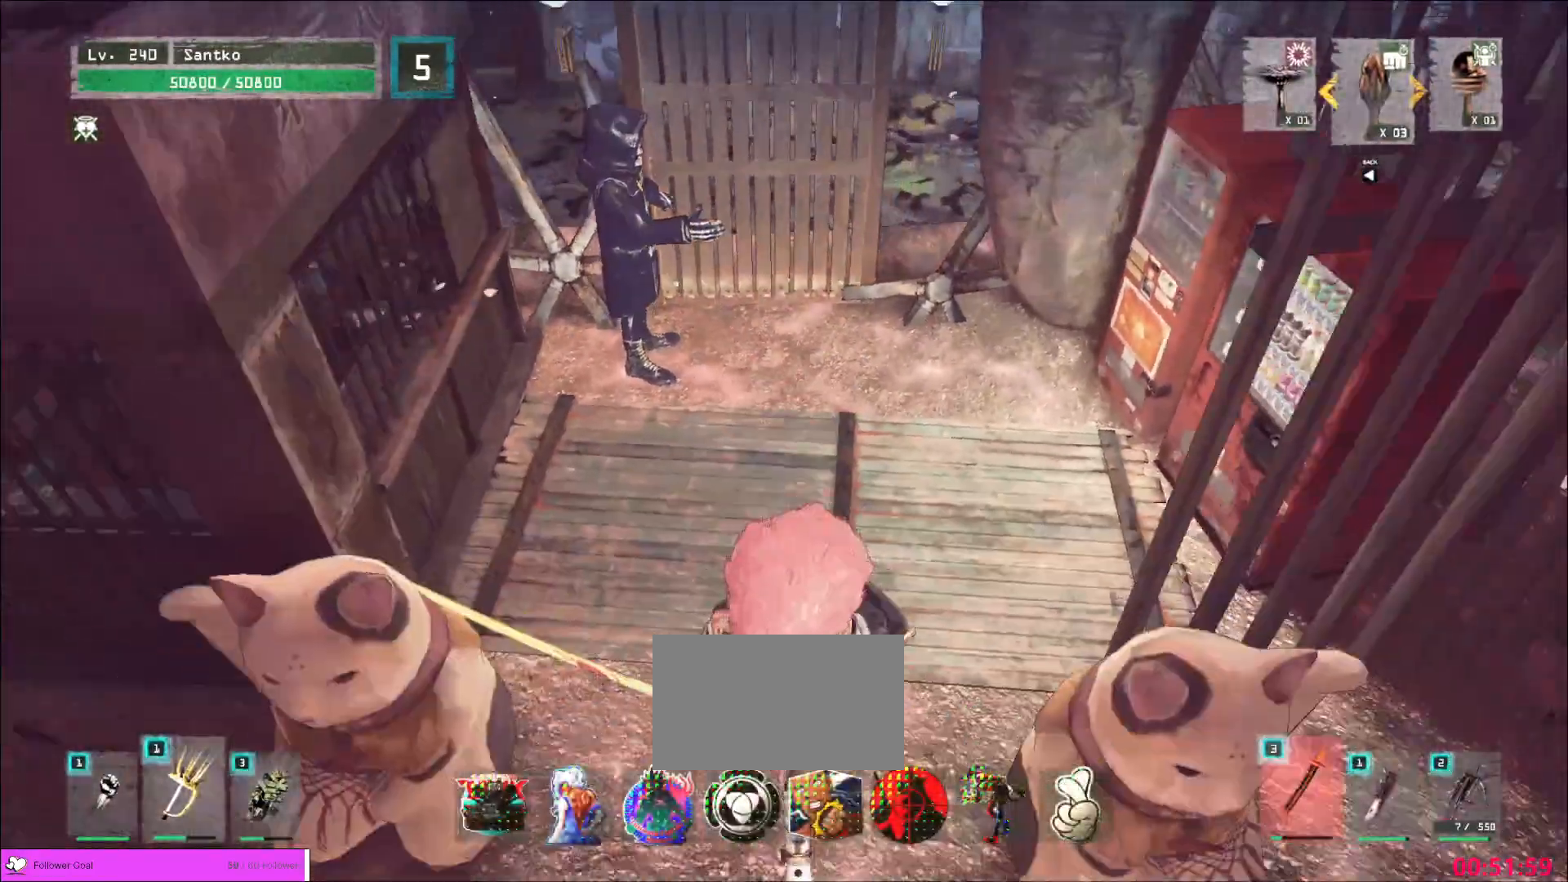
{"keys": ["2"], "mouse": [], "events": [[440, "2", "down"]]}
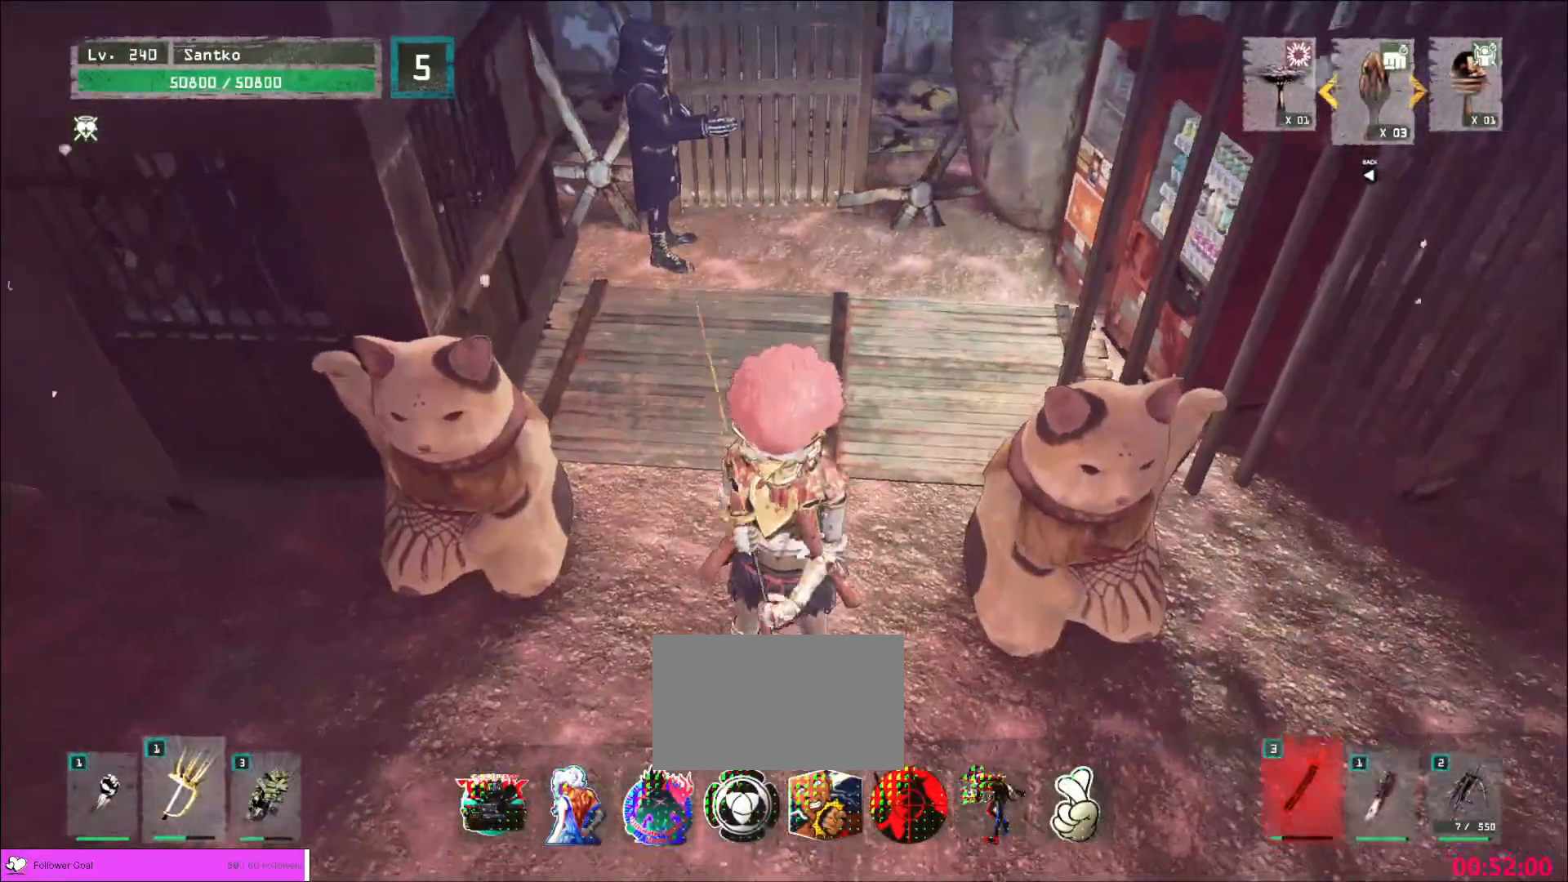
{"keys": ["w"], "mouse": [], "events": [[40, "2", "up"], [280, "w", "down"]]}
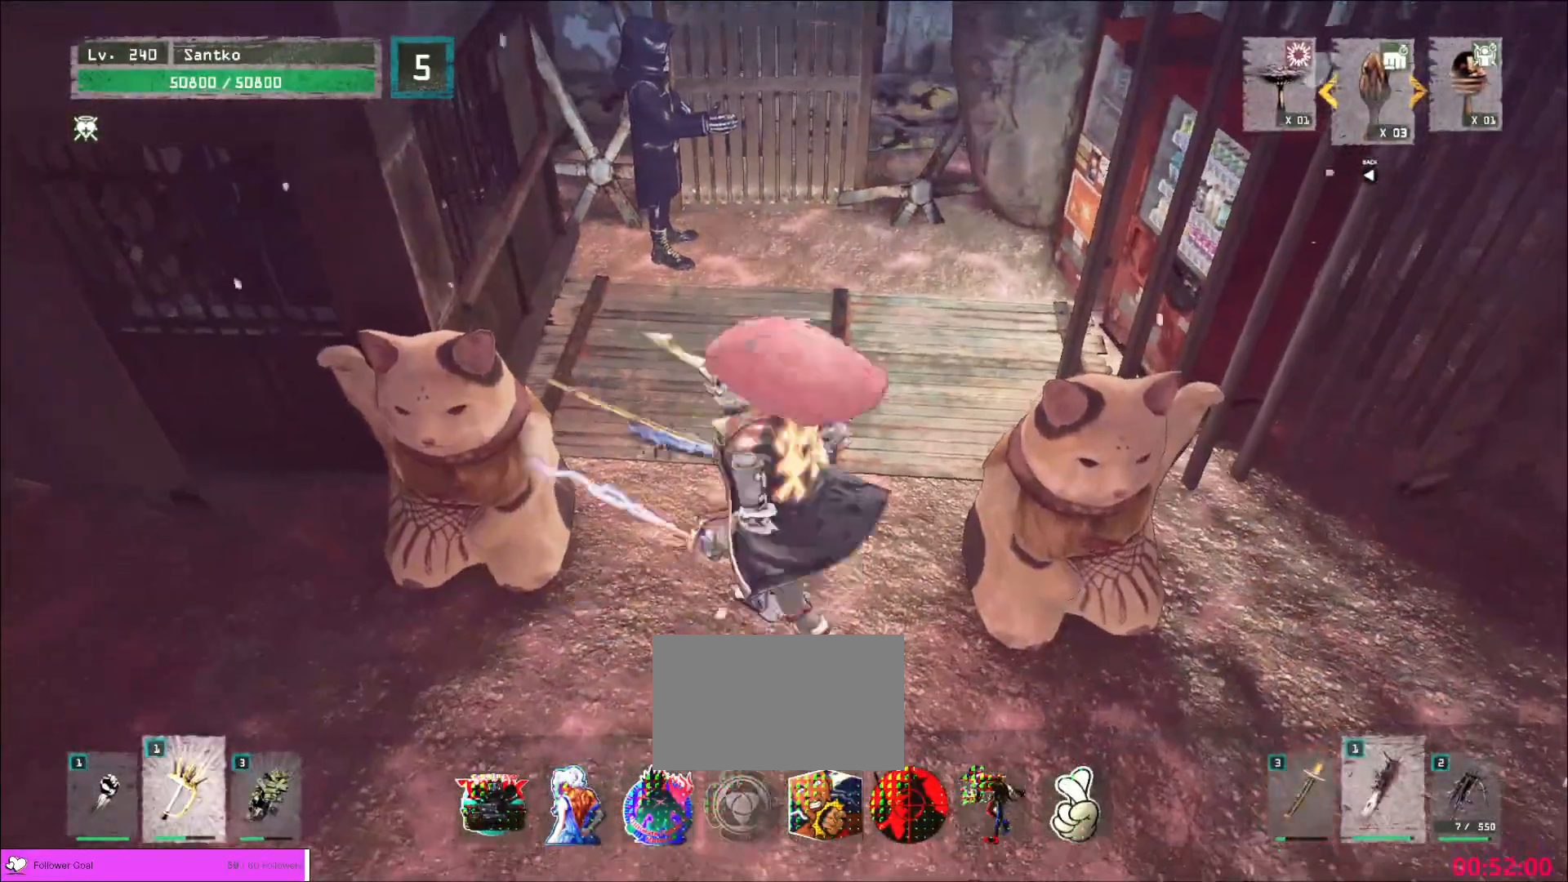
{"keys": ["c"], "mouse": [], "events": [[360, "w", "up"], [400, "c", "down"]]}
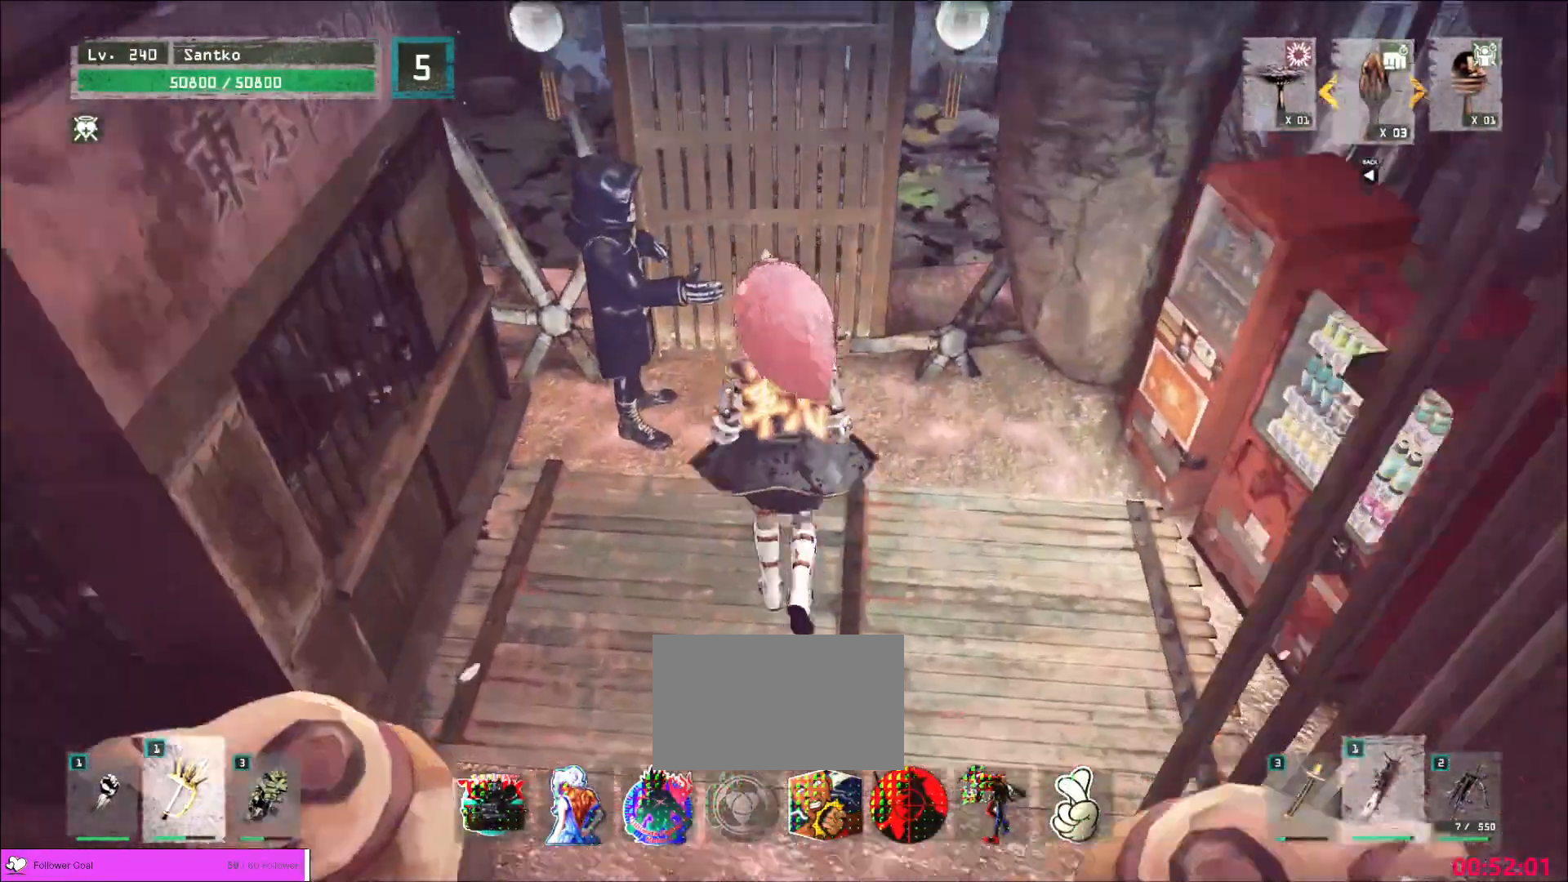
{"keys": ["d", "w"], "mouse": [], "events": [[80, "c", "up"], [240, "a", "down"], [360, "w", "down"], [440, "a", "up"], [520, "d", "down"]]}
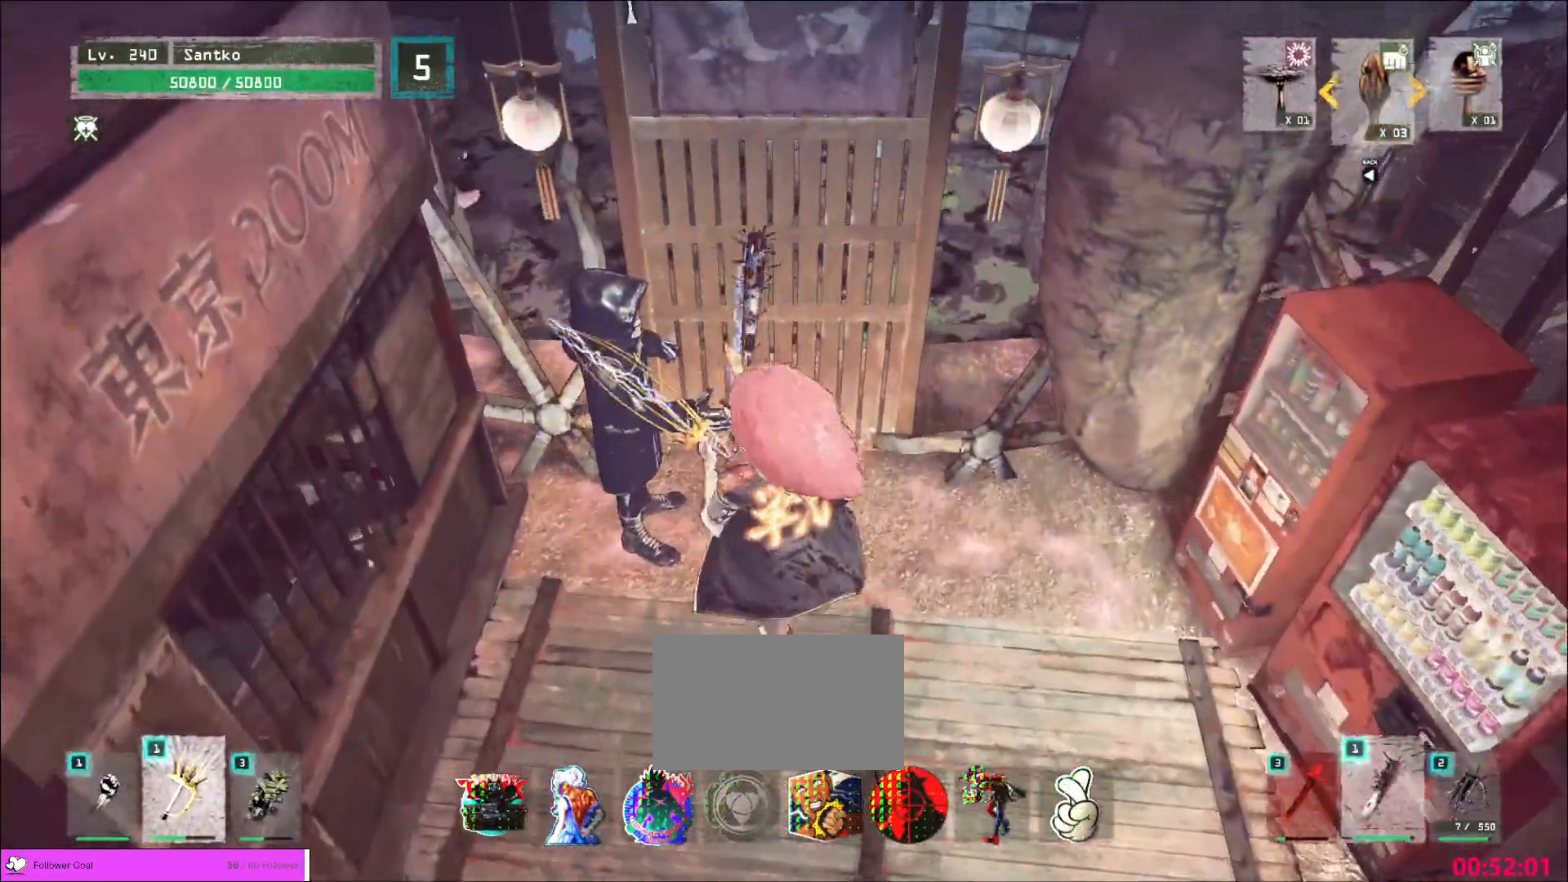
{"keys": ["a"], "mouse": [], "events": [[80, "w", "up"], [160, "d", "up"], [160, "s", "down"], [320, "a", "down"], [480, "s", "up"]]}
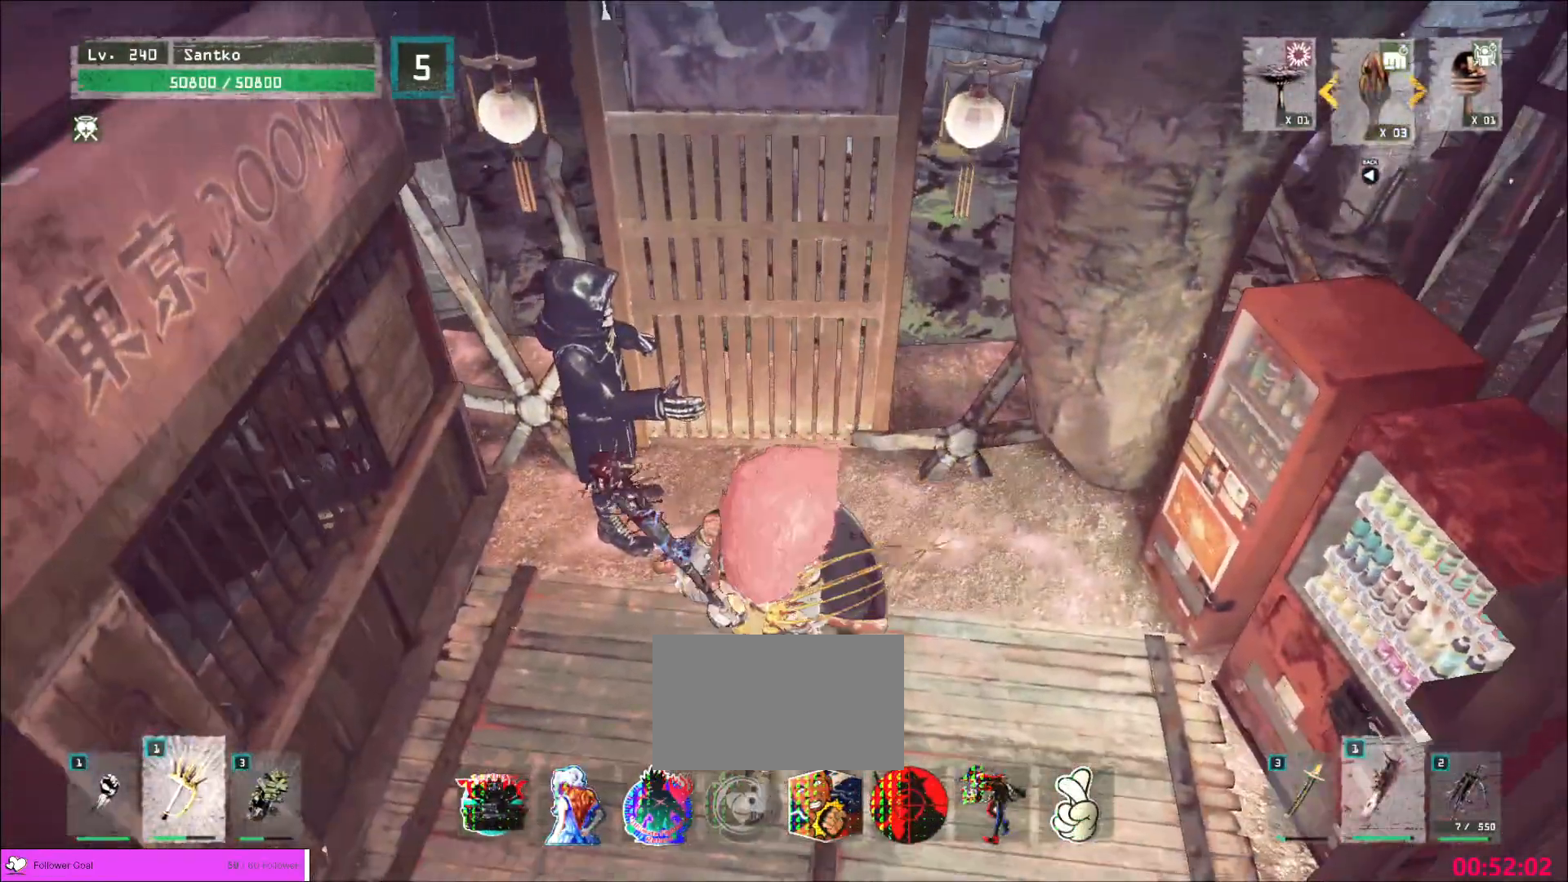
{"keys": ["s"], "mouse": [], "events": [[40, "s", "down"], [160, "a", "up"]]}
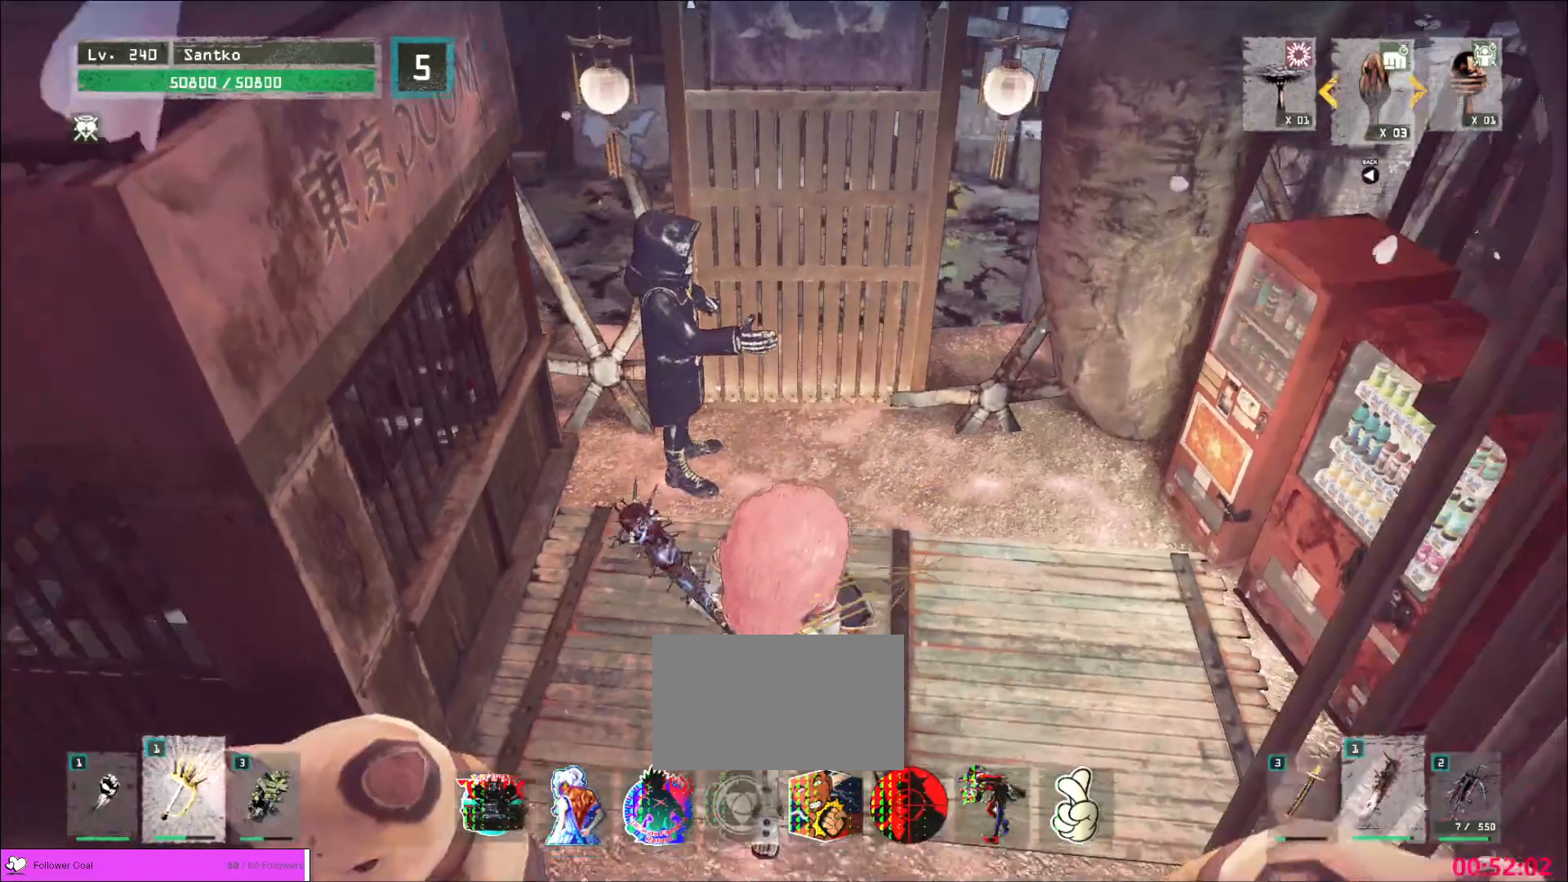
{"keys": ["c"], "mouse": [], "events": [[80, "c", "down"], [120, "c", "up"], [200, "c", "down"], [400, "s", "up"]]}
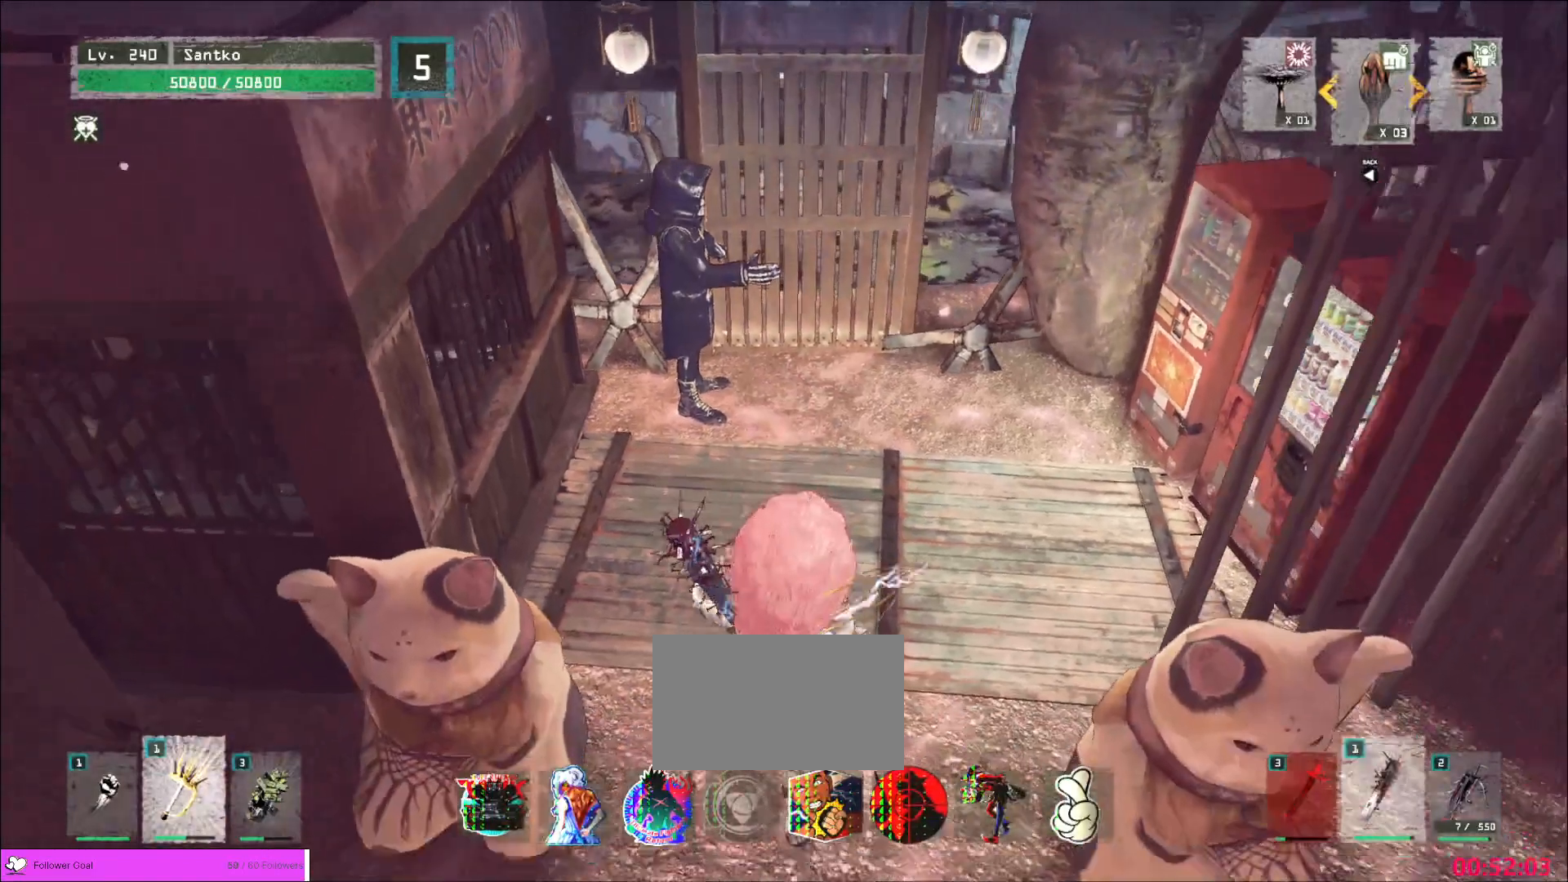
{"keys": ["c", "w"], "mouse": [], "events": [[40, "w", "down"], [120, "c", "up"], [240, "c", "down"], [320, "c", "up"], [360, "c", "down"], [440, "c", "up"], [520, "c", "down"]]}